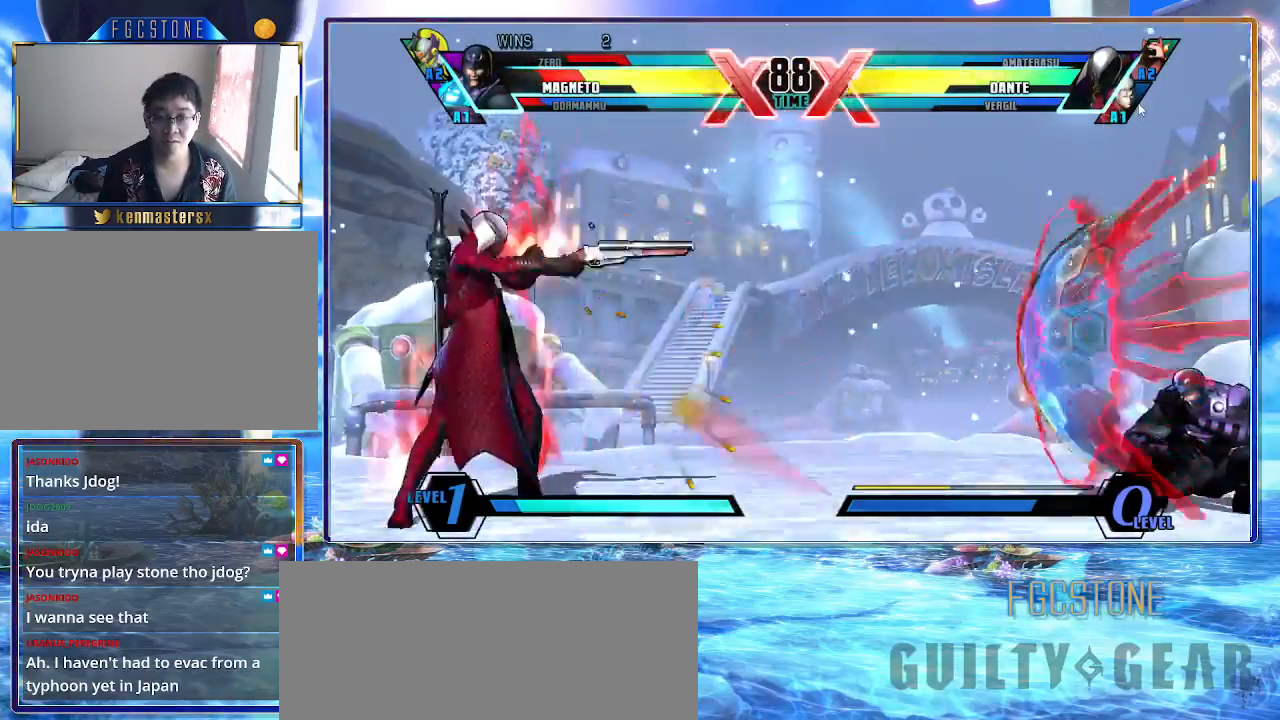
Gameplay with a controller (arcade stick); each line is a JSON object with the inputs held at the frame after it. "events" lists button and stick changes between this image and that frame as [ms after this image, input, new state], when the widget could be followed in between. Not read: L3 R3.
{"buttons": [], "left_stick": "center", "events": [[217, "K", "down"], [233, "HS", "down"], [233, "S", "down"], [267, "K", "up"], [267, "S", "up"], [300, "HS", "up"], [417, "left_stick", "center"]]}
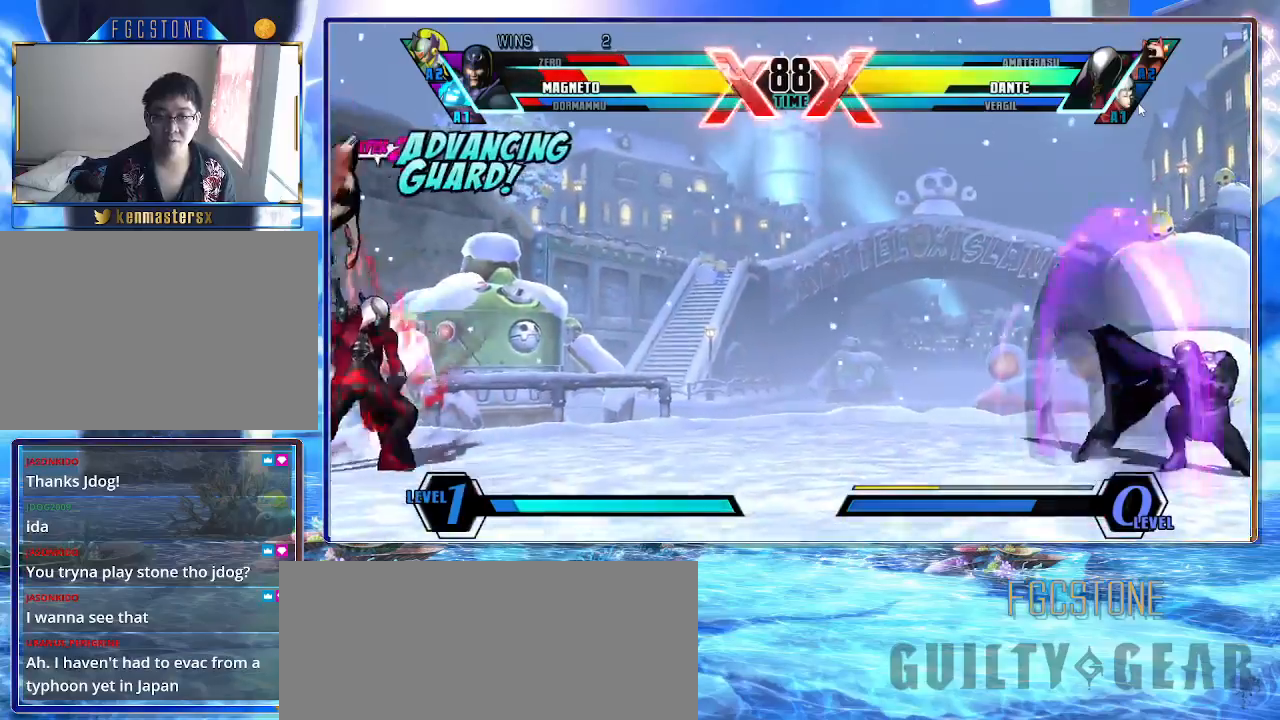
{"buttons": [], "left_stick": "right", "events": [[33, "left_stick", "down"], [133, "left_stick", "up-left"], [317, "left_stick", "center"], [367, "HS", "down"], [367, "S", "down"], [433, "S", "up"], [450, "HS", "up"], [450, "left_stick", "right"]]}
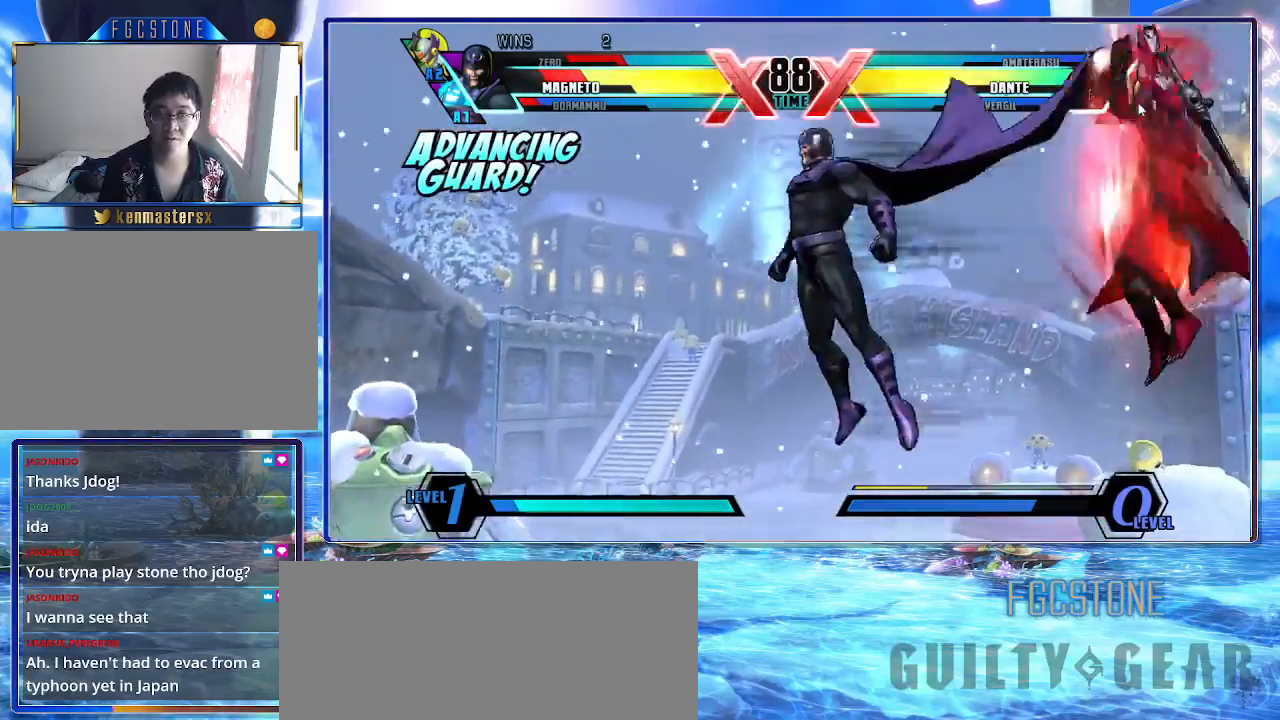
{"buttons": [], "left_stick": "left", "events": [[17, "left_stick", "up"], [67, "left_stick", "left"], [133, "K", "down"], [133, "left_stick", "down"], [183, "K", "up"], [267, "left_stick", "center"], [417, "left_stick", "left"]]}
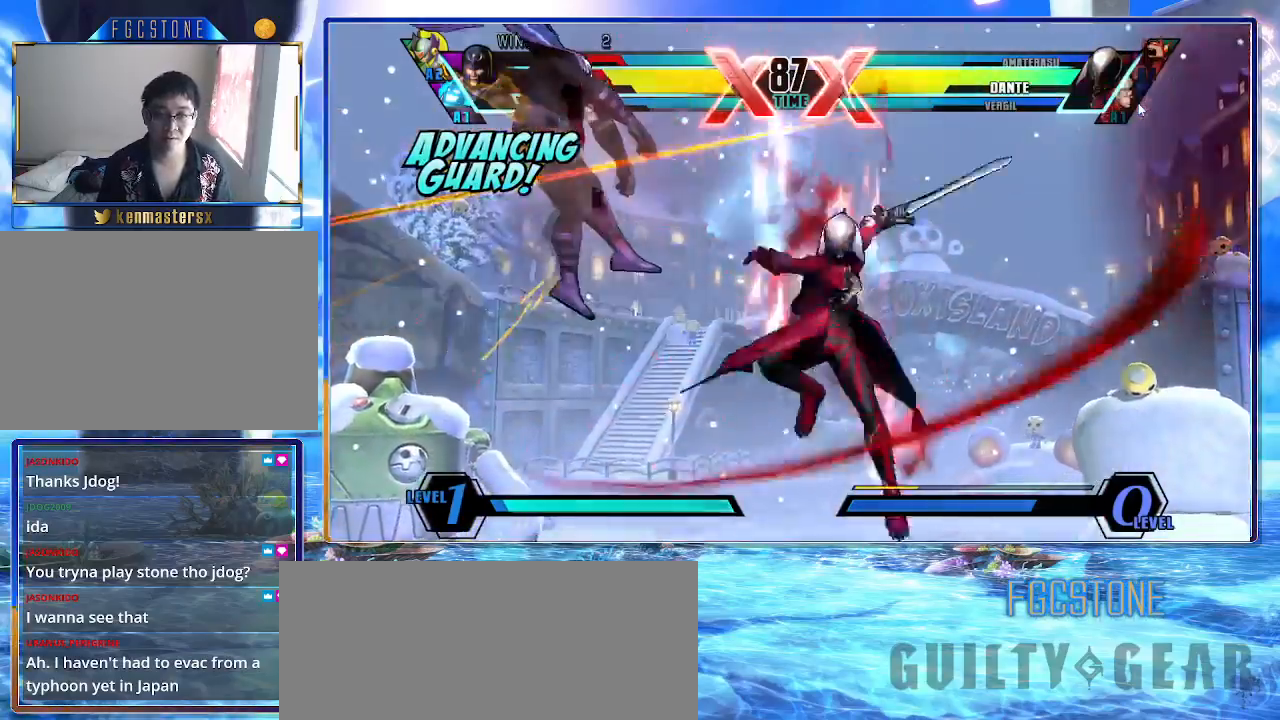
{"buttons": [], "left_stick": "left", "events": []}
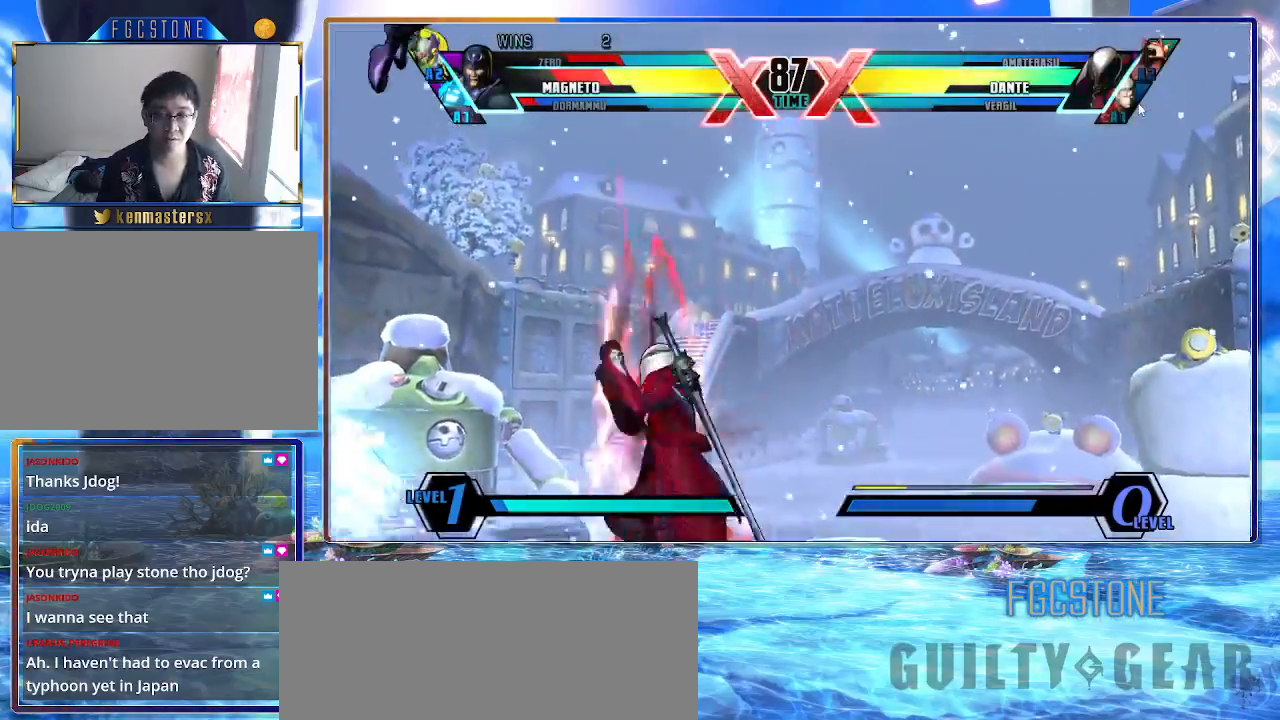
{"buttons": [], "left_stick": "left", "events": [[17, "left_stick", "up"], [100, "left_stick", "right"], [133, "K", "down"], [150, "left_stick", "down"], [183, "K", "up"], [250, "left_stick", "center"], [333, "left_stick", "left"]]}
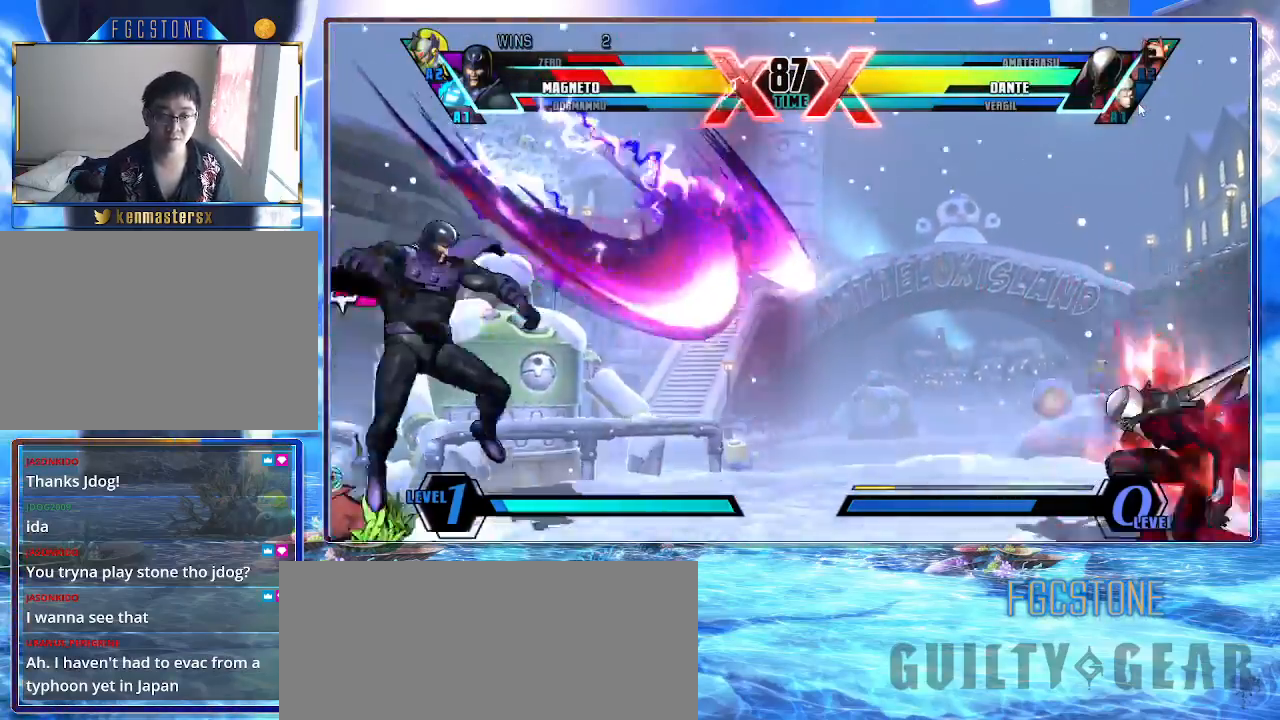
{"buttons": [], "left_stick": "down-left", "events": [[200, "left_stick", "down-left"]]}
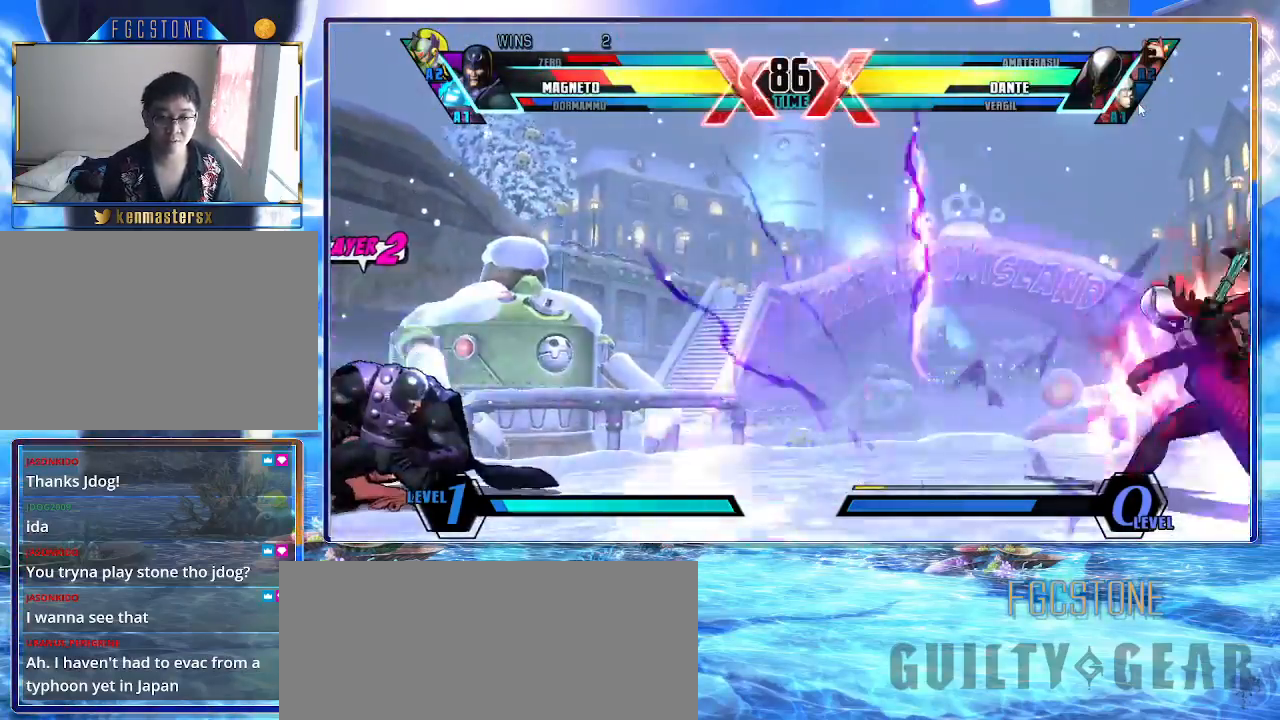
{"buttons": [], "left_stick": "up-right", "events": [[17, "left_stick", "center"], [83, "left_stick", "down-right"], [167, "left_stick", "up-right"], [350, "left_stick", "center"], [400, "left_stick", "up-left"], [483, "left_stick", "up-right"]]}
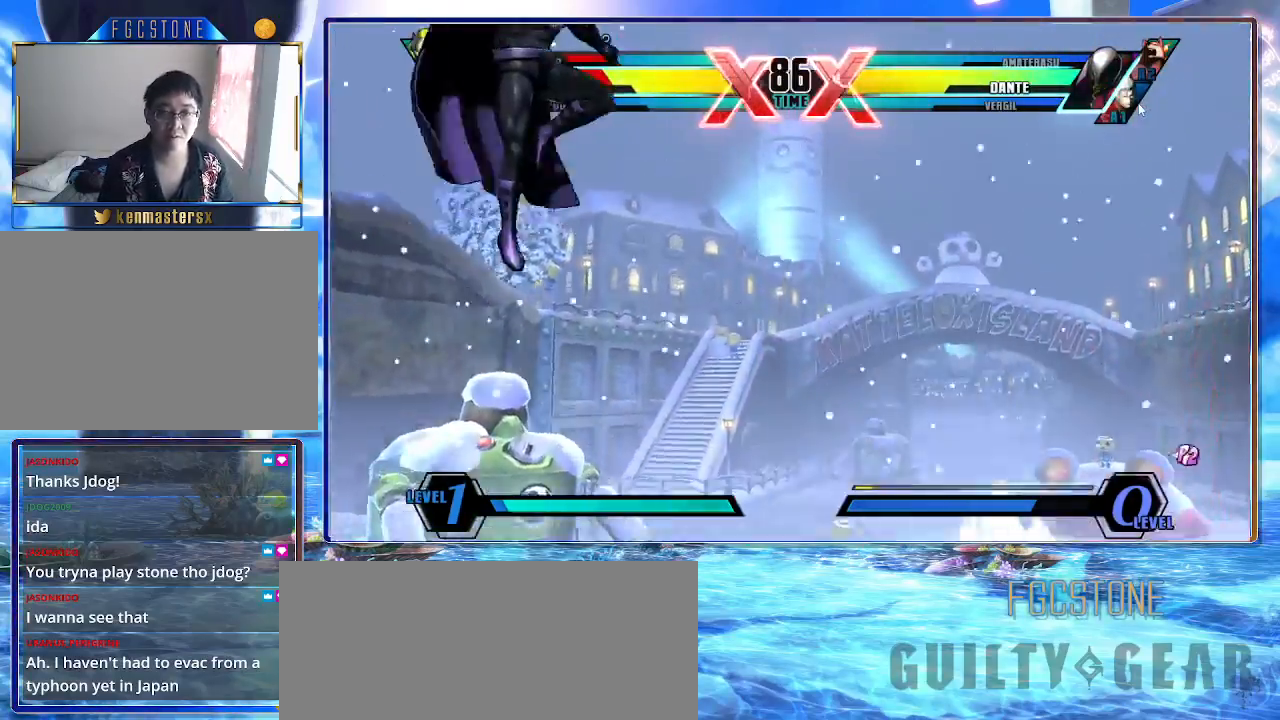
{"buttons": [], "left_stick": "center", "events": [[50, "left_stick", "down-right"], [83, "HS", "down"], [83, "S", "down"], [133, "K", "down"], [133, "S", "up"], [167, "HS", "up"], [183, "K", "up"], [200, "left_stick", "center"], [450, "left_stick", "right"], [500, "left_stick", "center"]]}
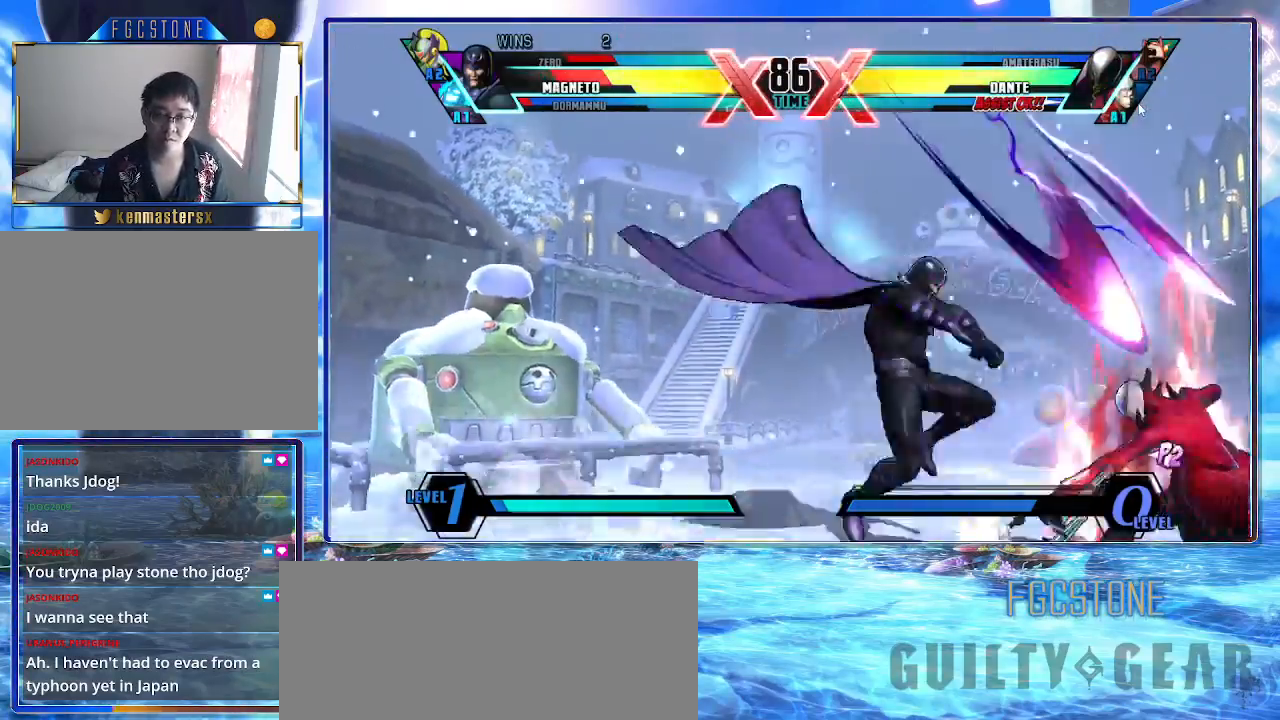
{"buttons": [], "left_stick": "down-left", "events": [[67, "left_stick", "right"], [200, "S", "down"], [200, "left_stick", "down-left"], [317, "S", "up"], [333, "HS", "down"], [467, "HS", "up"]]}
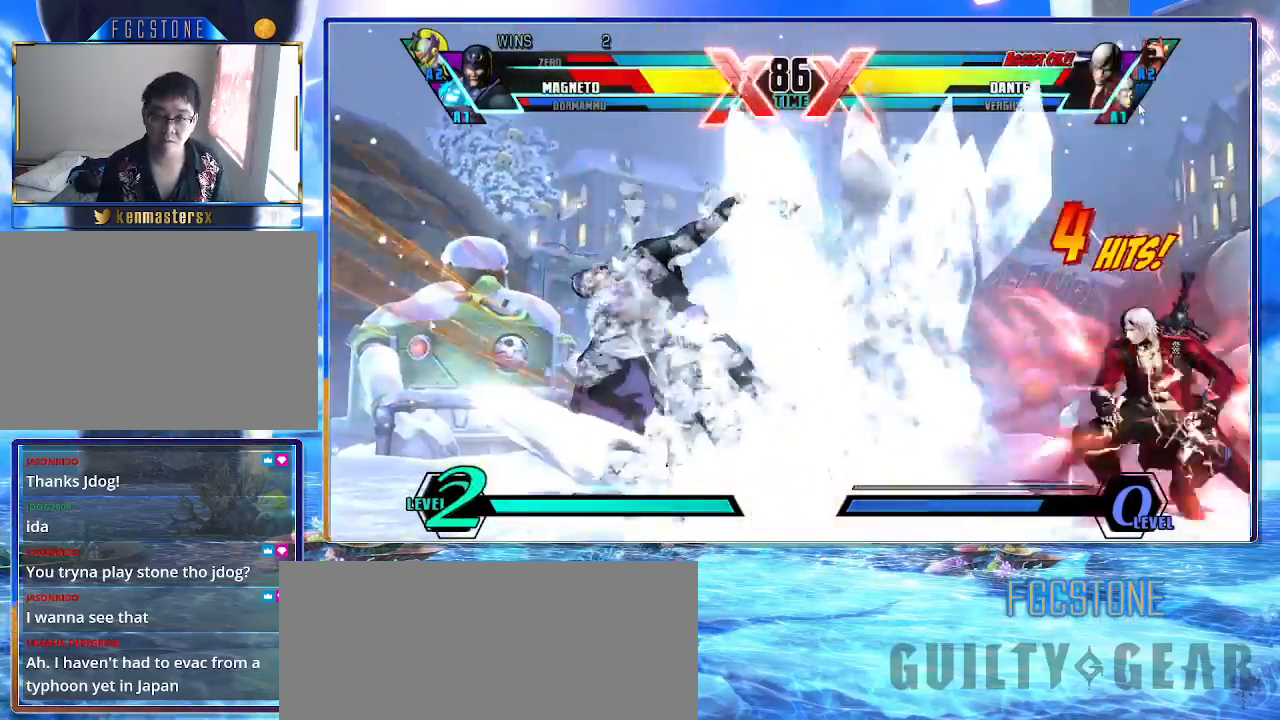
{"buttons": [], "left_stick": "down-left", "events": []}
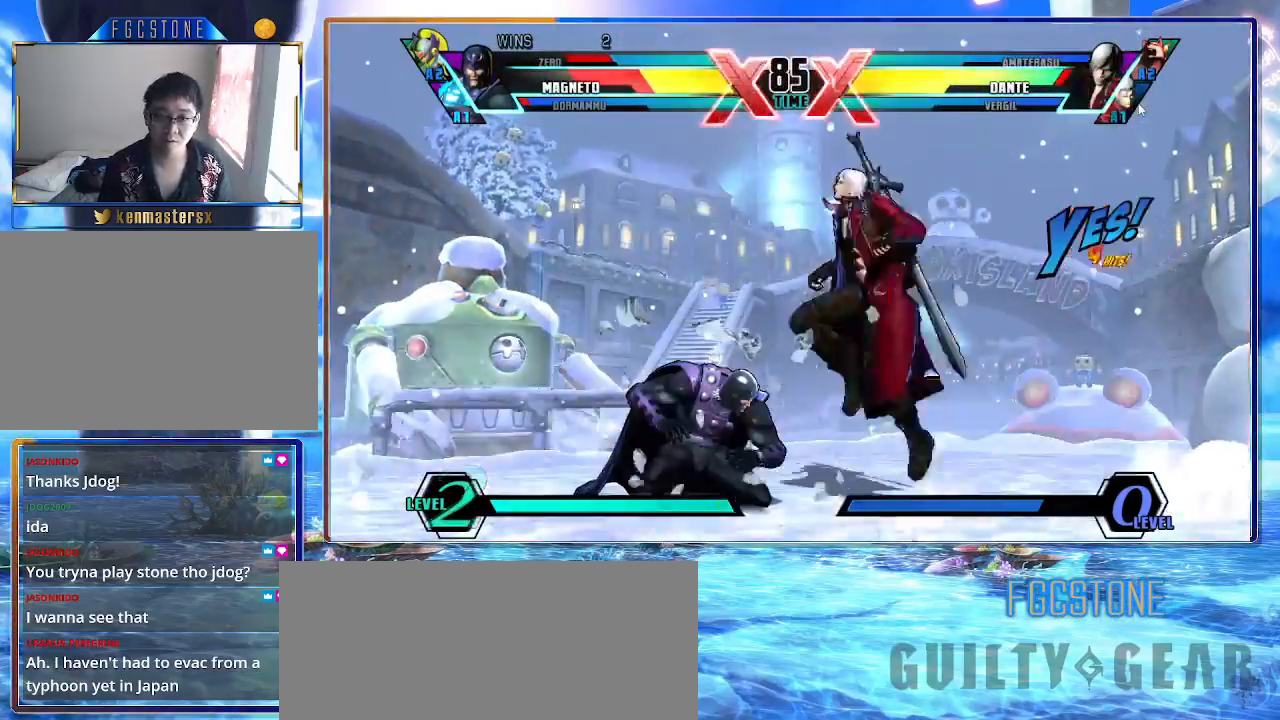
{"buttons": [], "left_stick": "down-left", "events": [[150, "HS", "down"], [150, "K", "down"], [150, "S", "down"], [283, "HS", "up"], [283, "K", "up"], [283, "S", "up"]]}
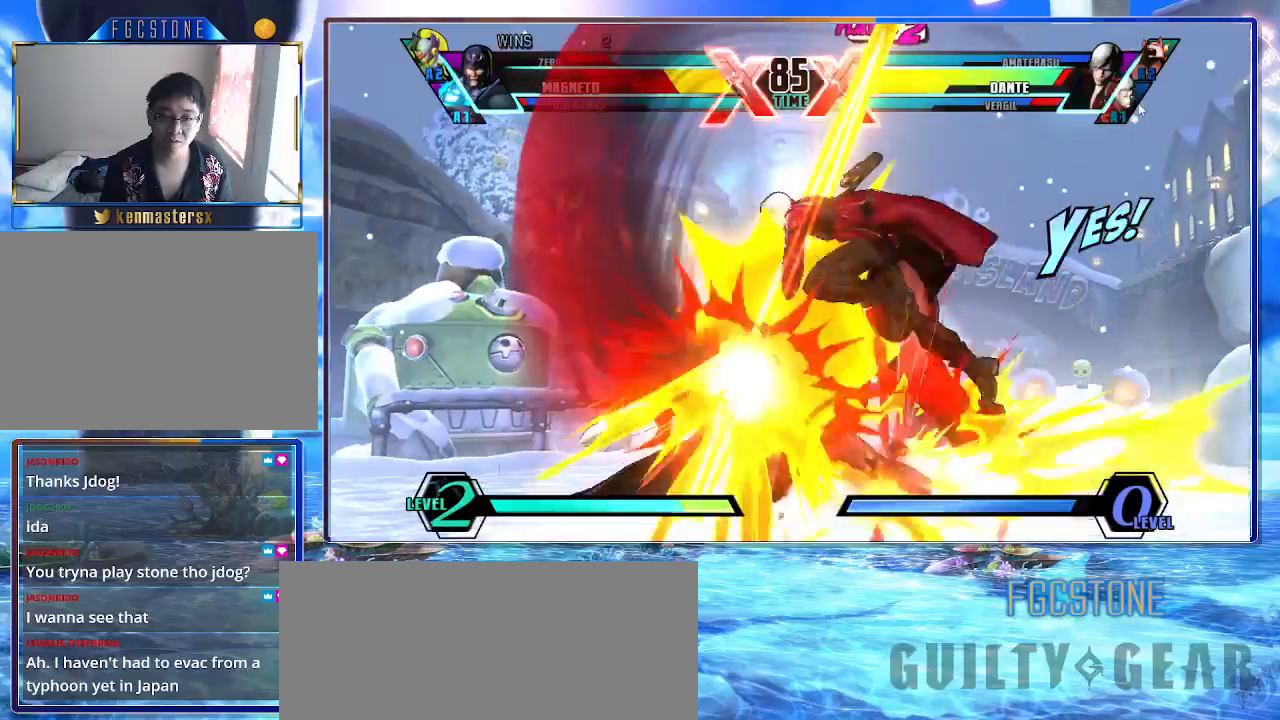
{"buttons": [], "left_stick": "down-left", "events": [[50, "P", "down"], [183, "P", "up"]]}
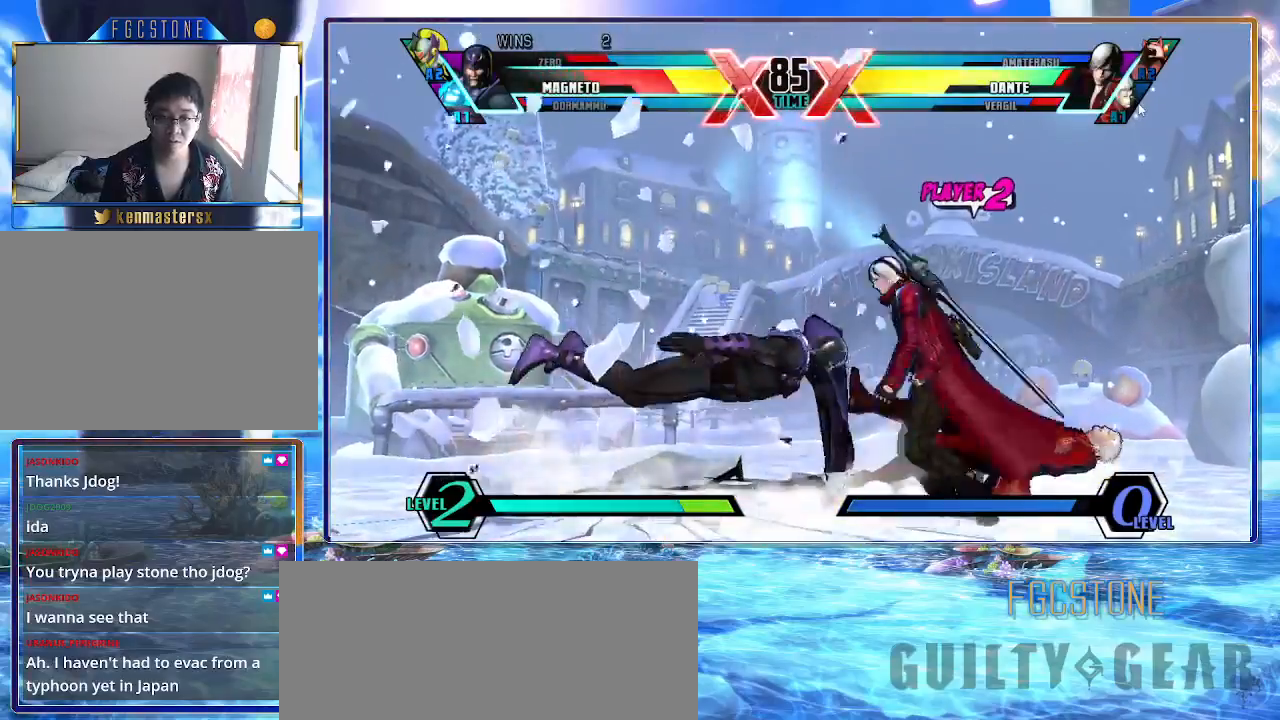
{"buttons": [], "left_stick": "right", "events": [[67, "left_stick", "right"]]}
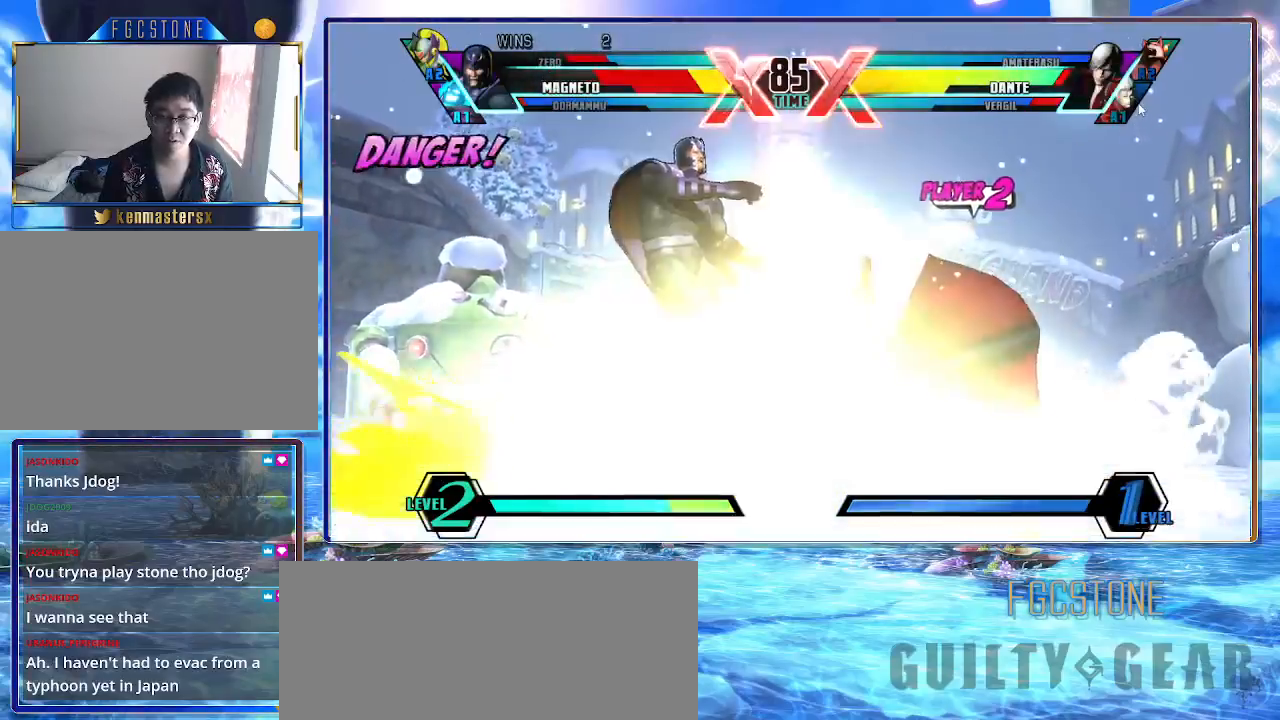
{"buttons": [], "left_stick": "right", "events": []}
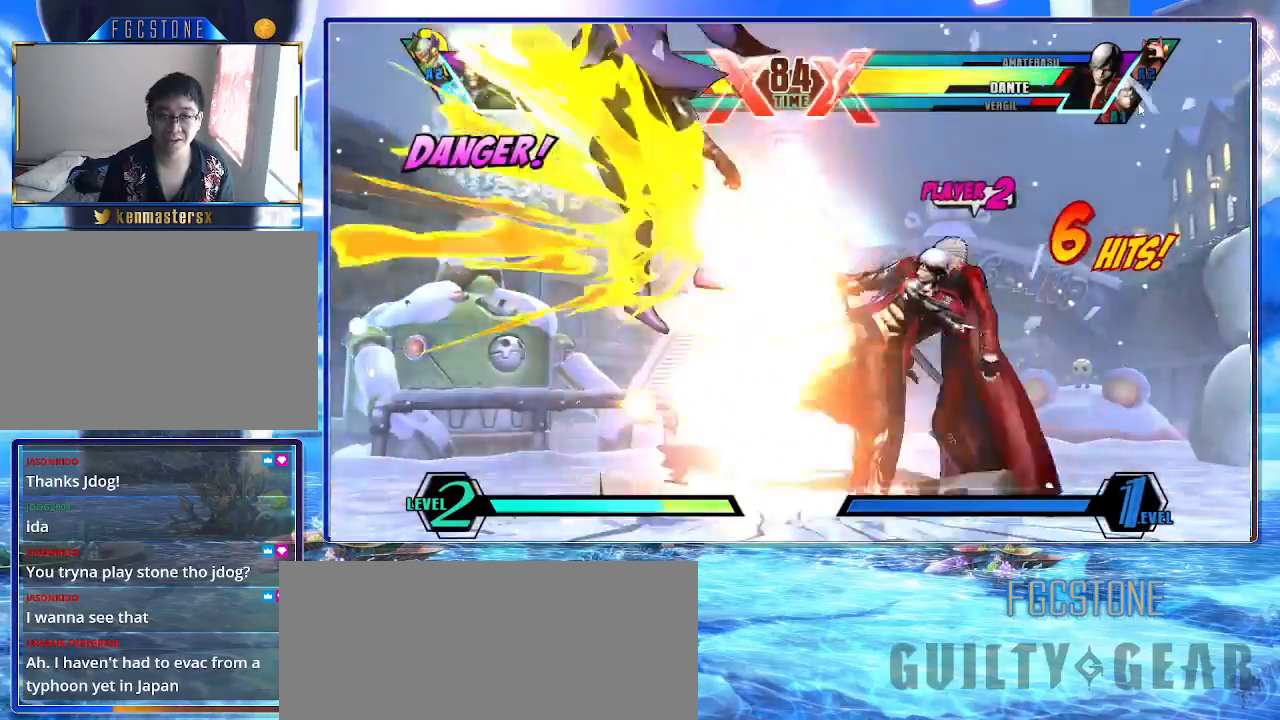
{"buttons": [], "left_stick": "right", "events": []}
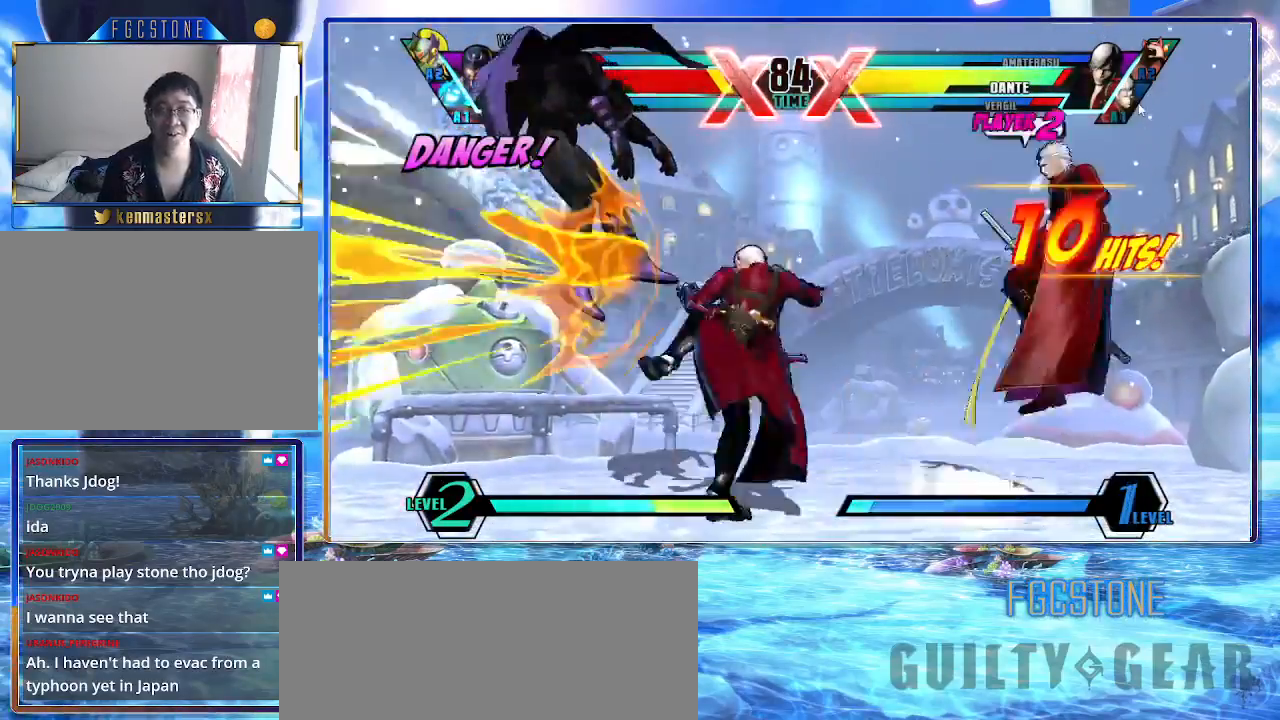
{"buttons": [], "left_stick": "right", "events": []}
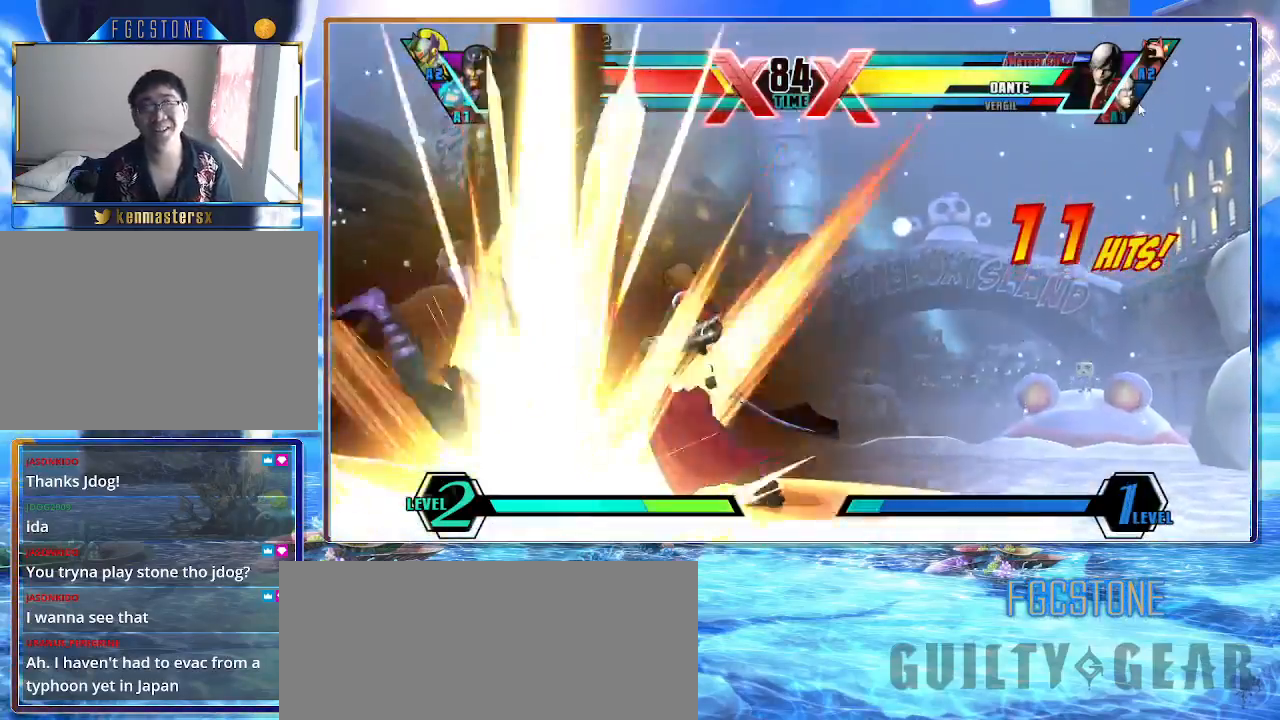
{"buttons": [], "left_stick": "right", "events": []}
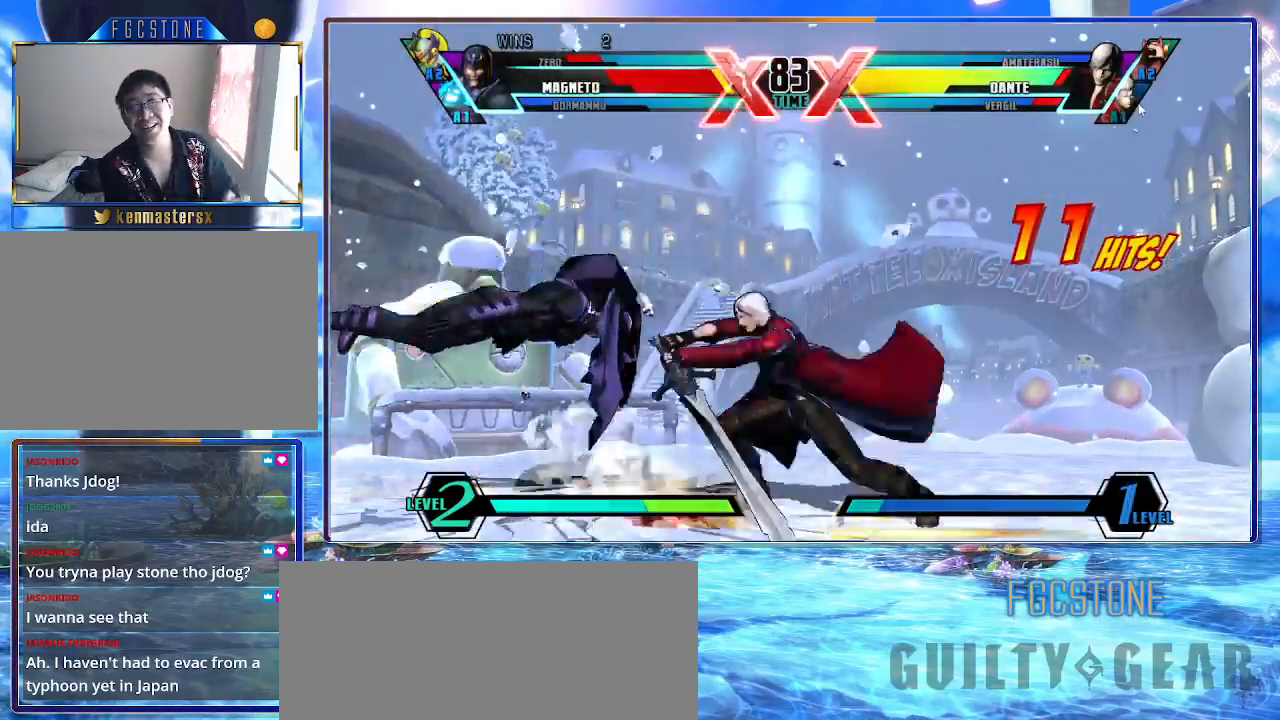
{"buttons": [], "left_stick": "right", "events": []}
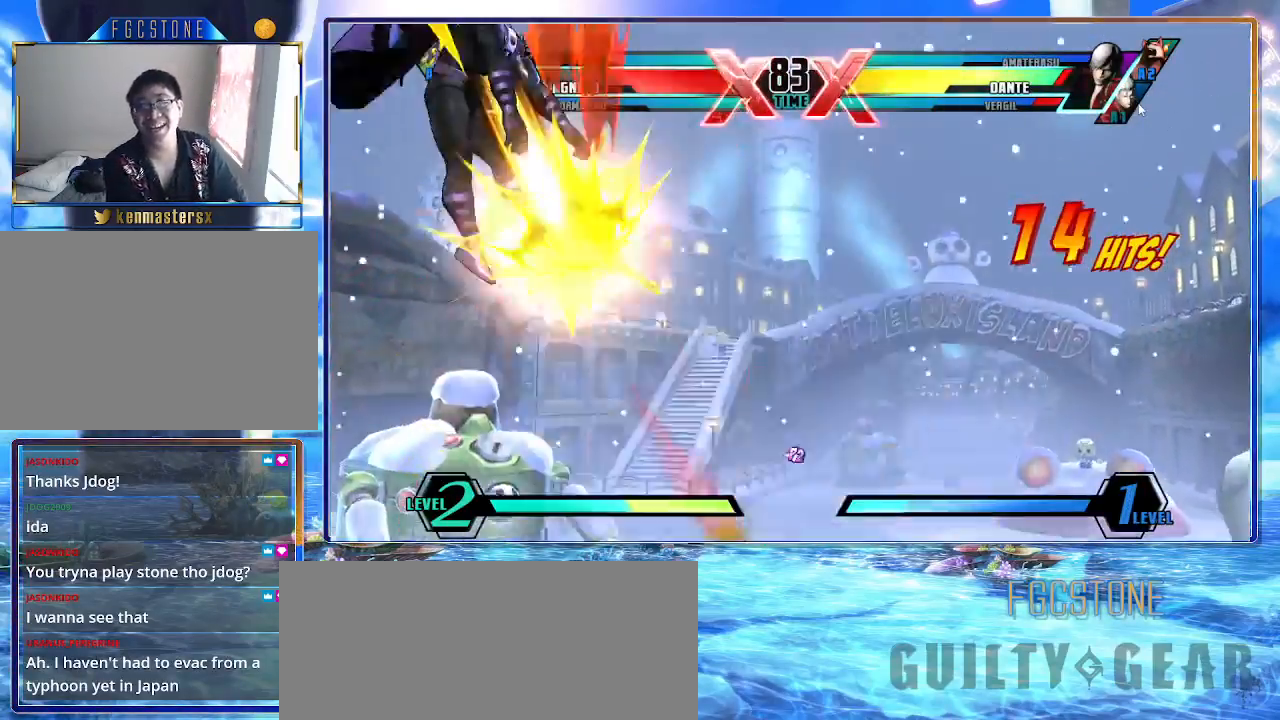
{"buttons": [], "left_stick": "right", "events": []}
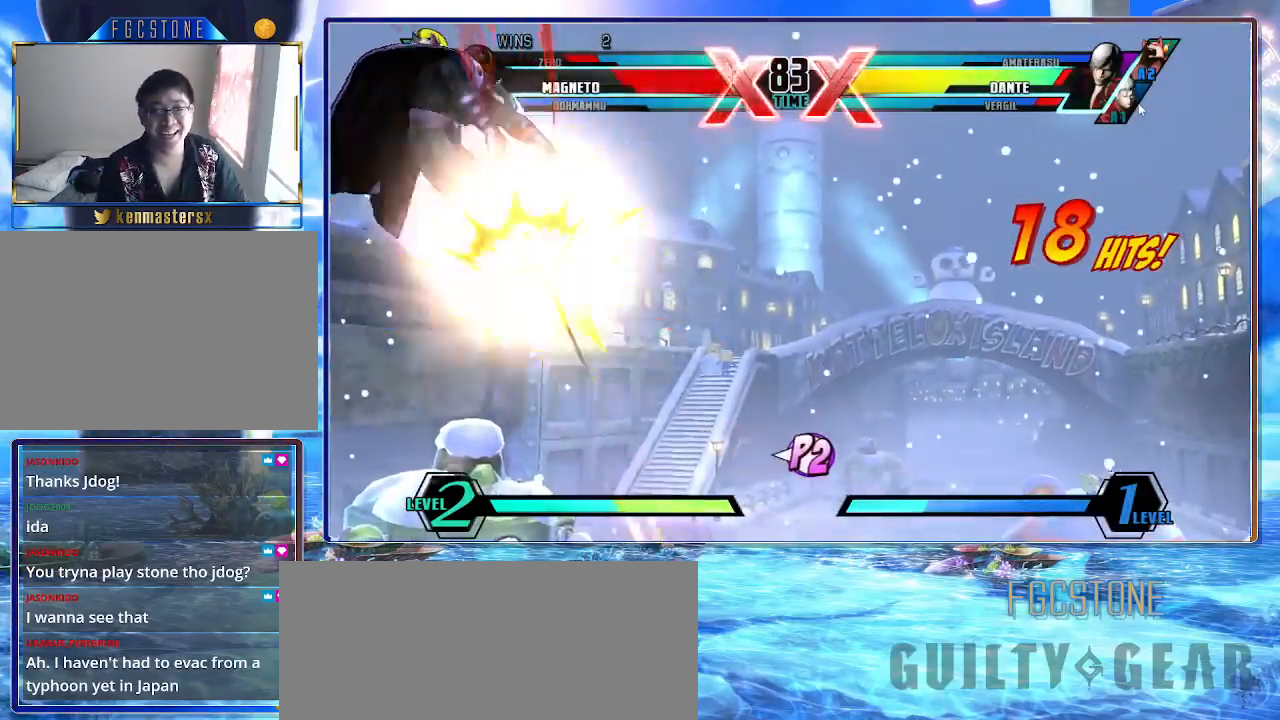
{"buttons": [], "left_stick": "right", "events": []}
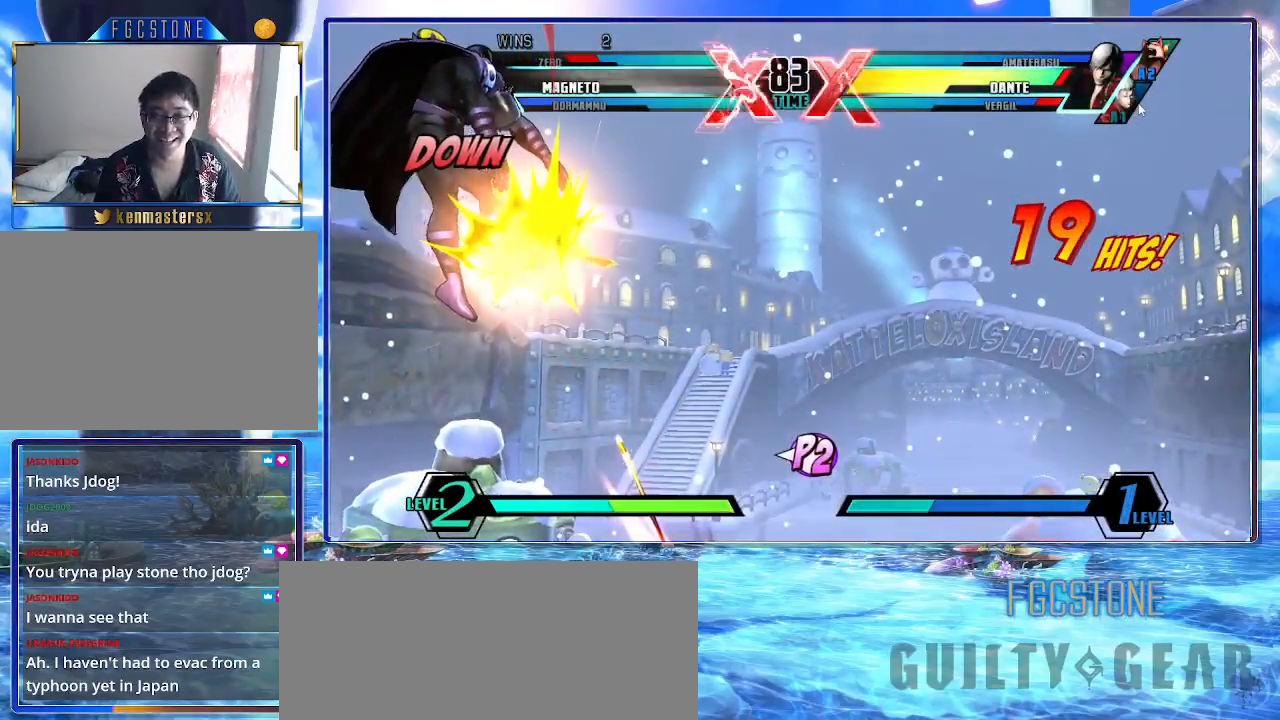
{"buttons": [], "left_stick": "center", "events": [[417, "left_stick", "center"]]}
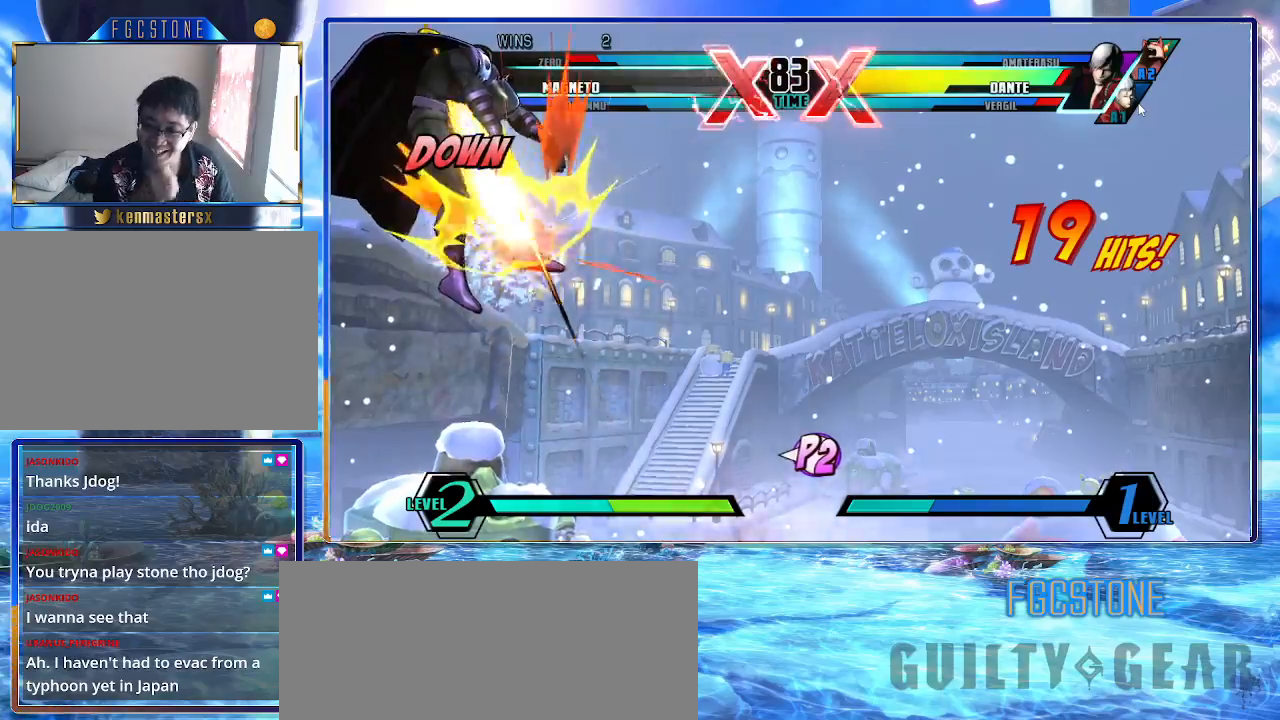
{"buttons": [], "left_stick": "center", "events": []}
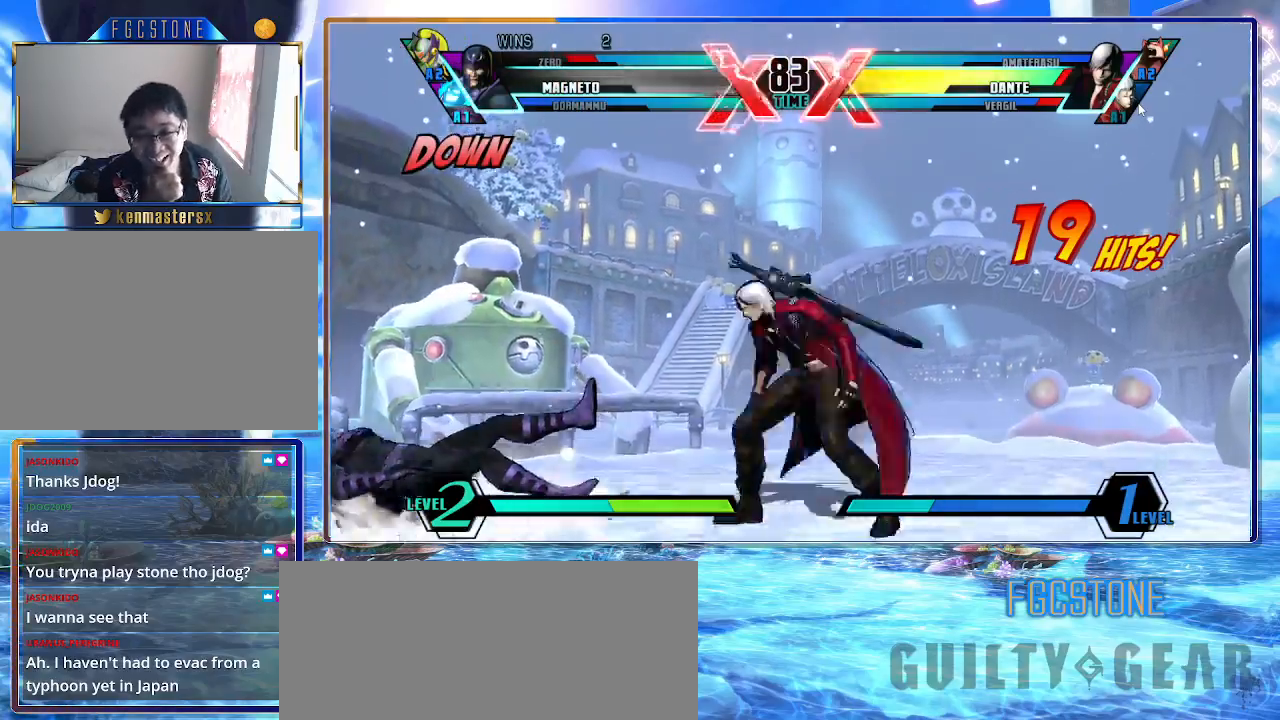
{"buttons": [], "left_stick": "center", "events": []}
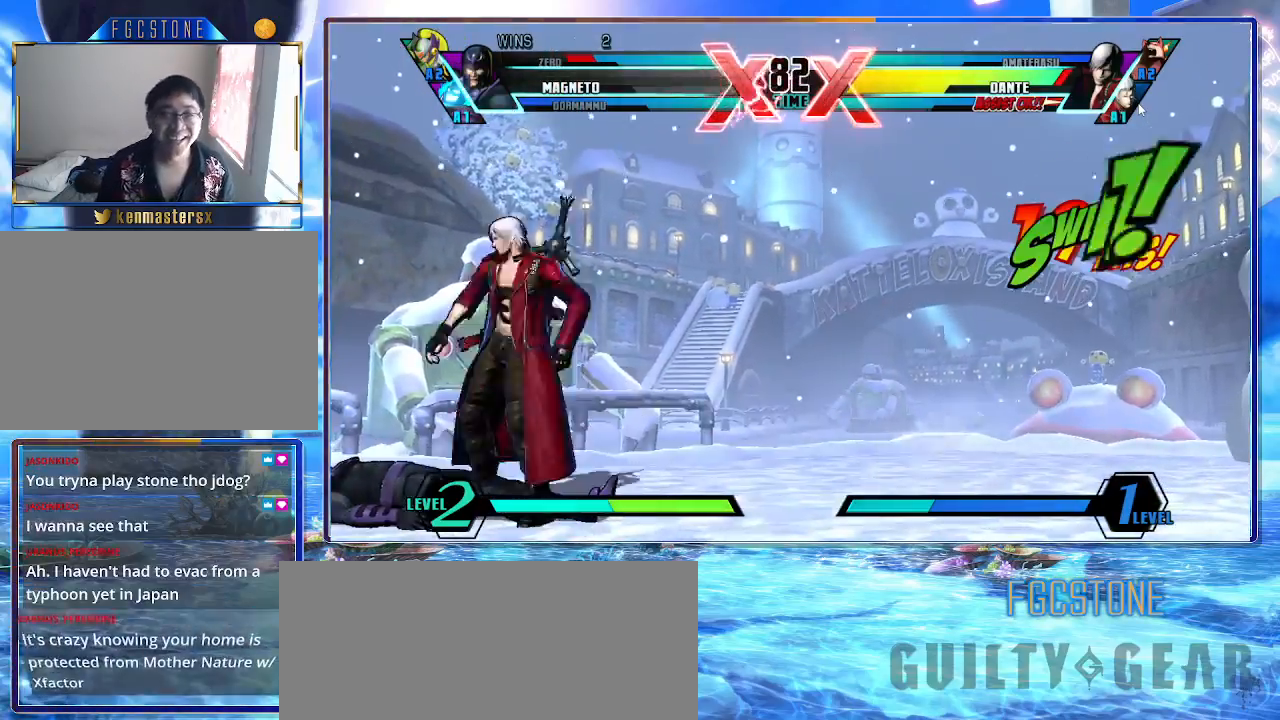
{"buttons": [], "left_stick": "left", "events": [[133, "left_stick", "left"]]}
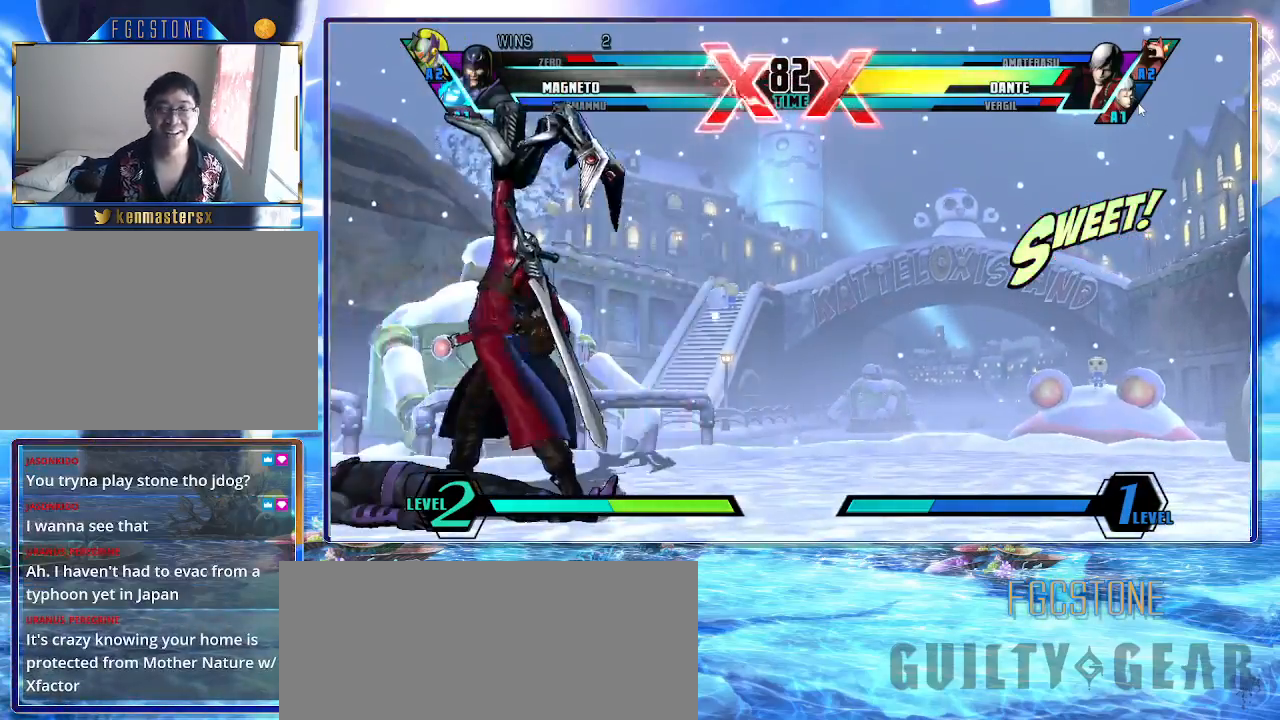
{"buttons": [], "left_stick": "left", "events": []}
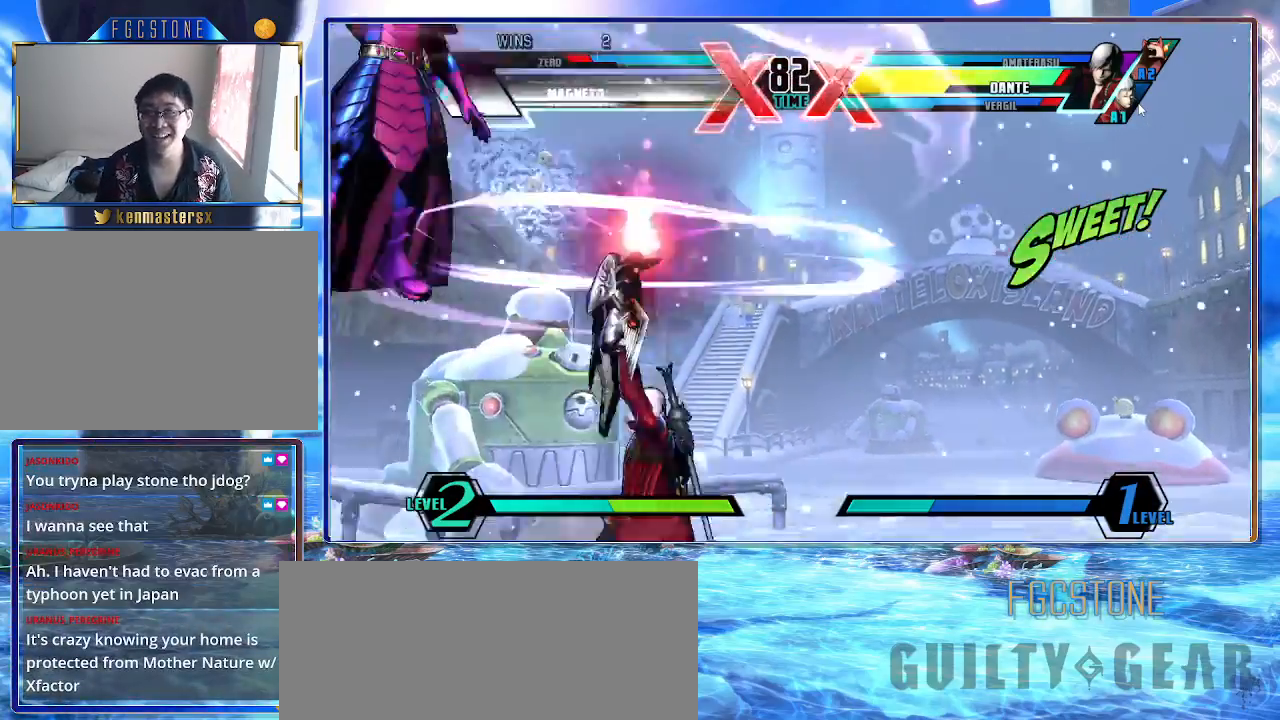
{"buttons": ["HS"], "left_stick": "left", "events": [[433, "HS", "down"]]}
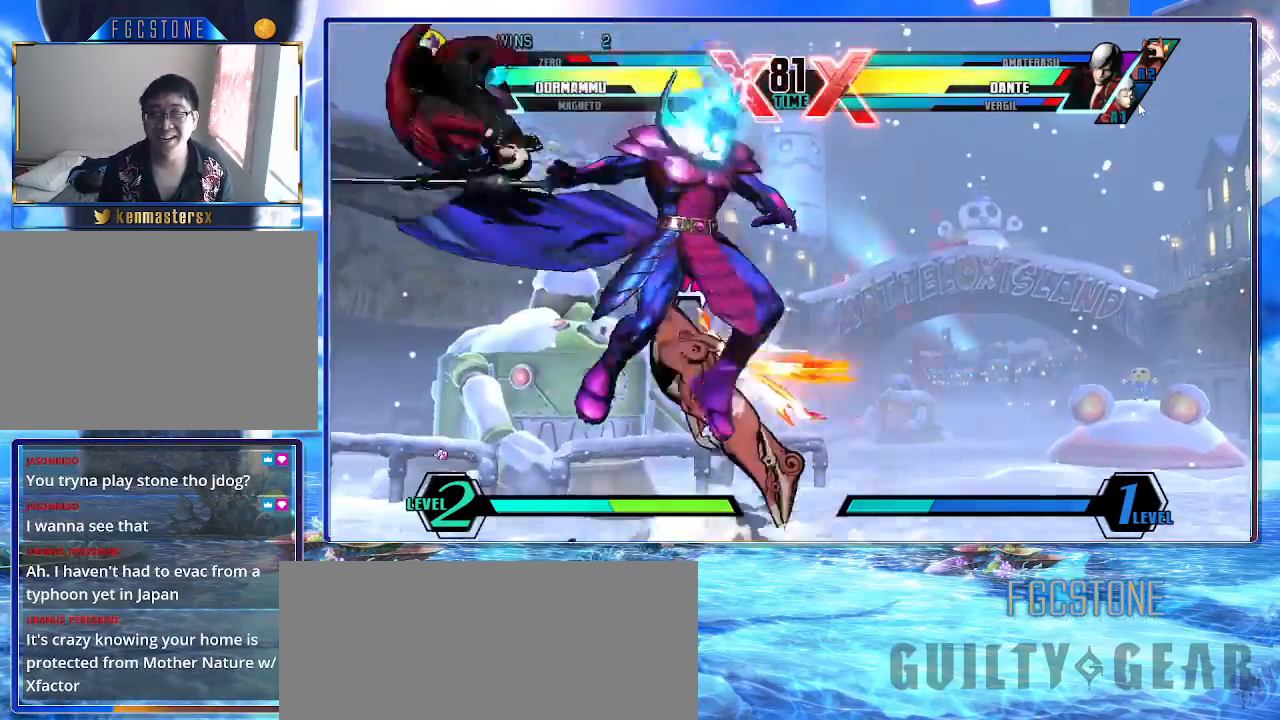
{"buttons": [], "left_stick": "right", "events": [[67, "HS", "up"], [150, "HS", "down"], [217, "left_stick", "right"], [267, "HS", "up"]]}